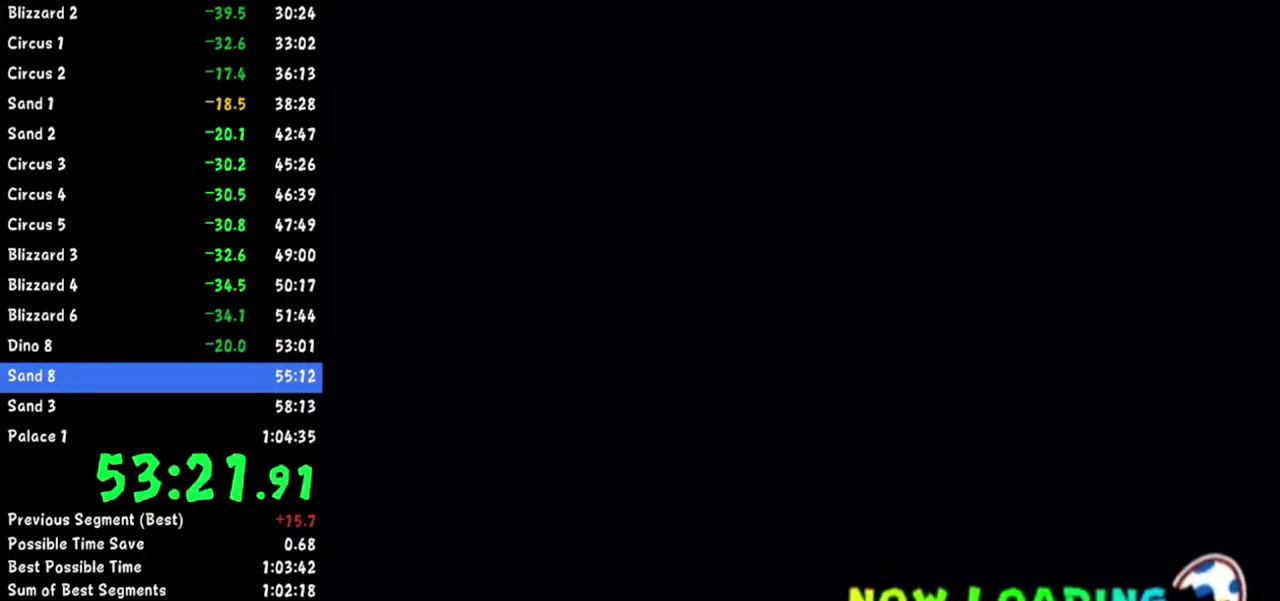
Gameplay with a controller (Nintendo layout); each line is a JSON object with the inputs held at the frame after it. Not read: L2 L3 R3.
{"buttons": ["A"], "left_stick": "center", "right_stick": "center"}
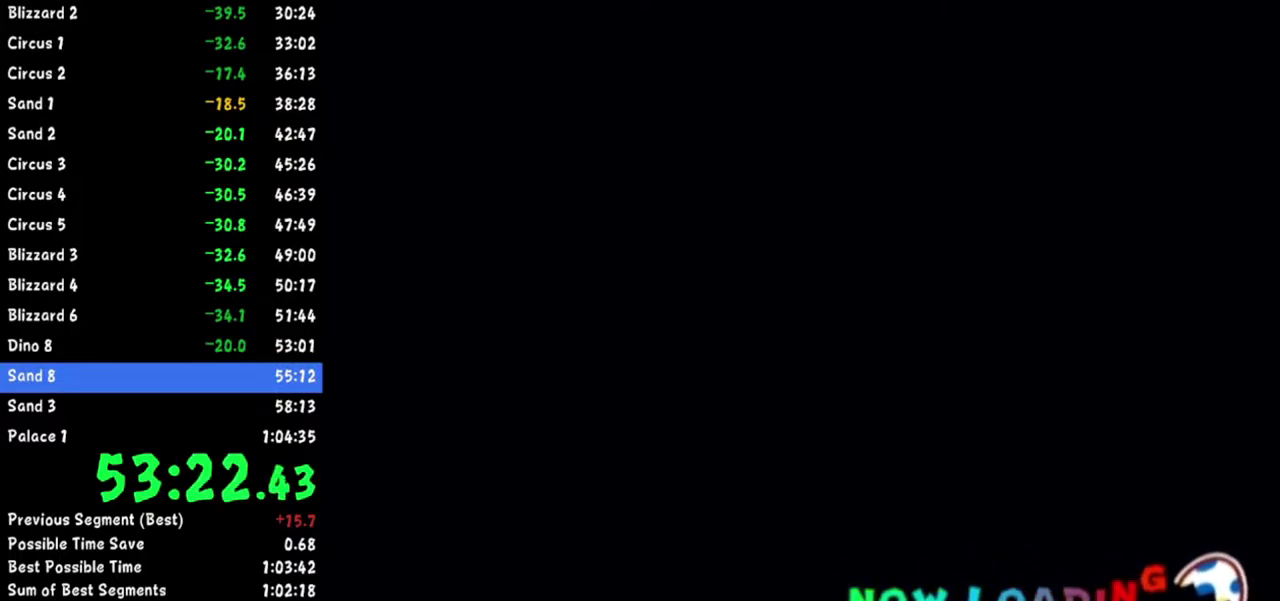
{"buttons": [], "left_stick": "center", "right_stick": "center"}
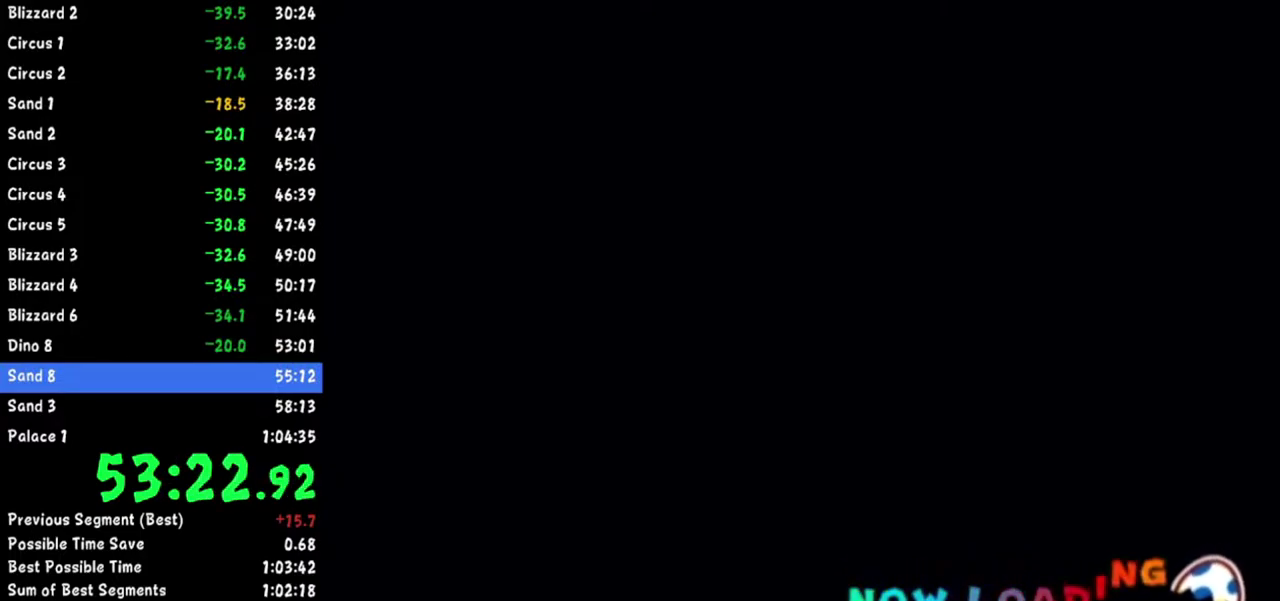
{"buttons": [], "left_stick": "center", "right_stick": "center"}
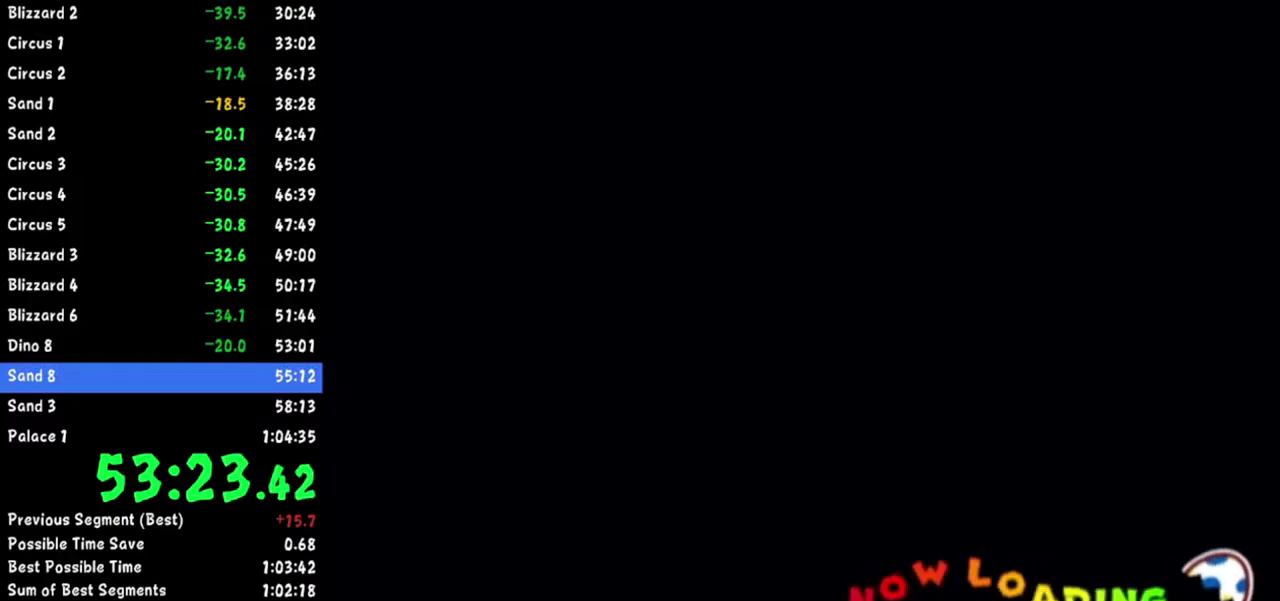
{"buttons": [], "left_stick": "center", "right_stick": "center"}
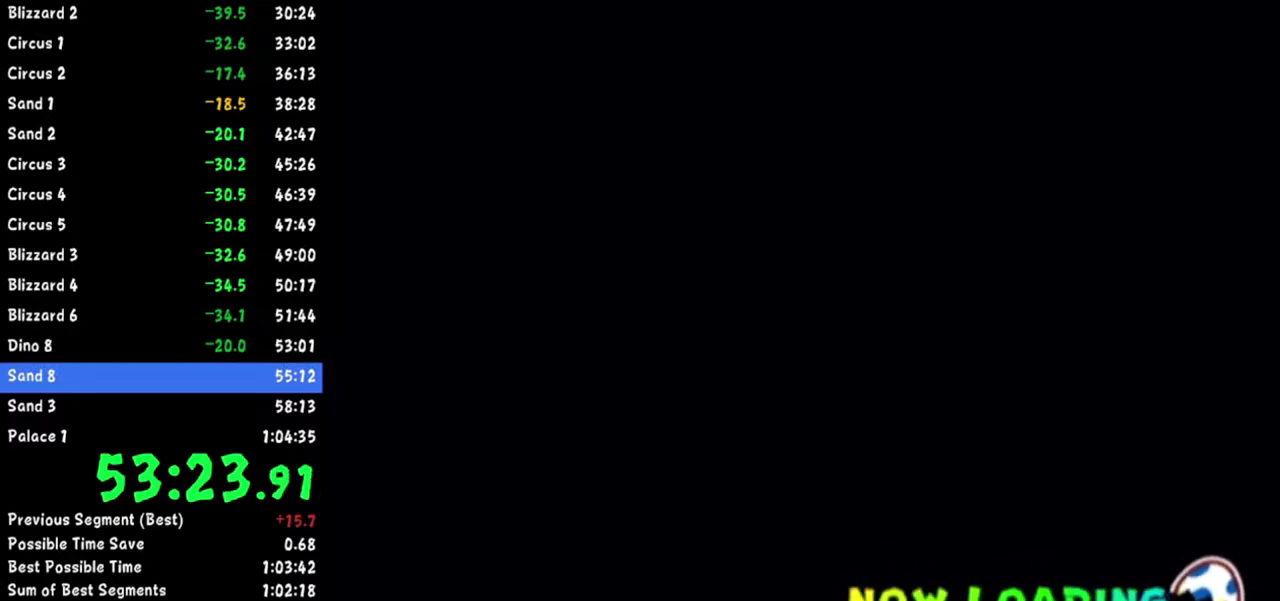
{"buttons": [], "left_stick": "center", "right_stick": "center"}
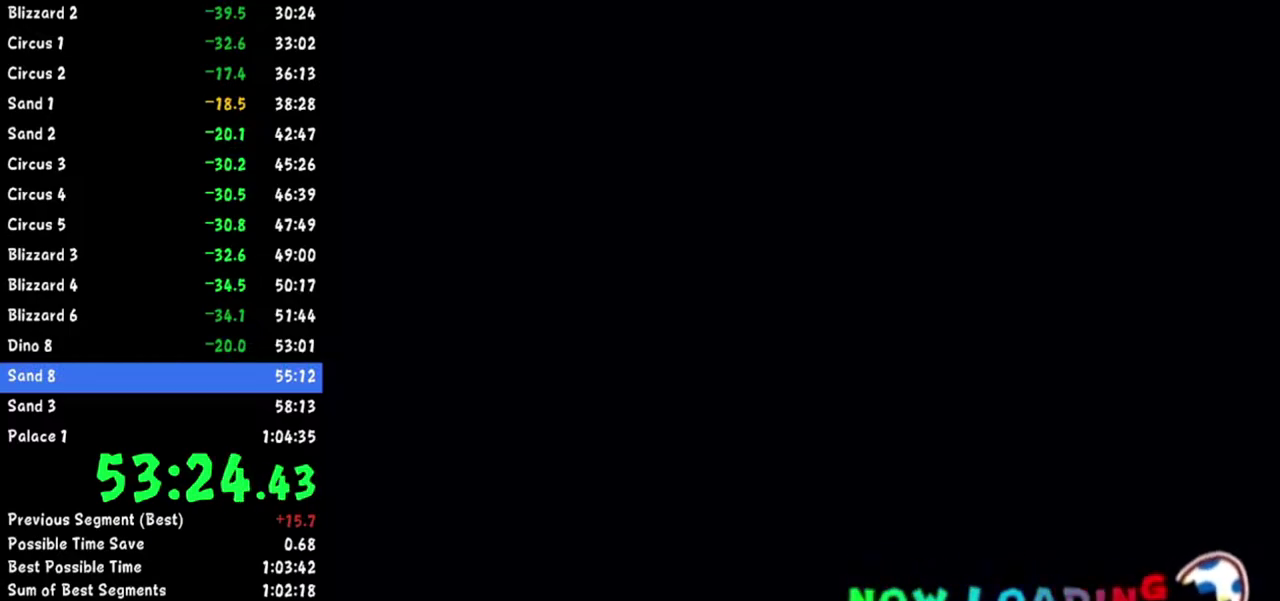
{"buttons": ["START"], "left_stick": "center", "right_stick": "center"}
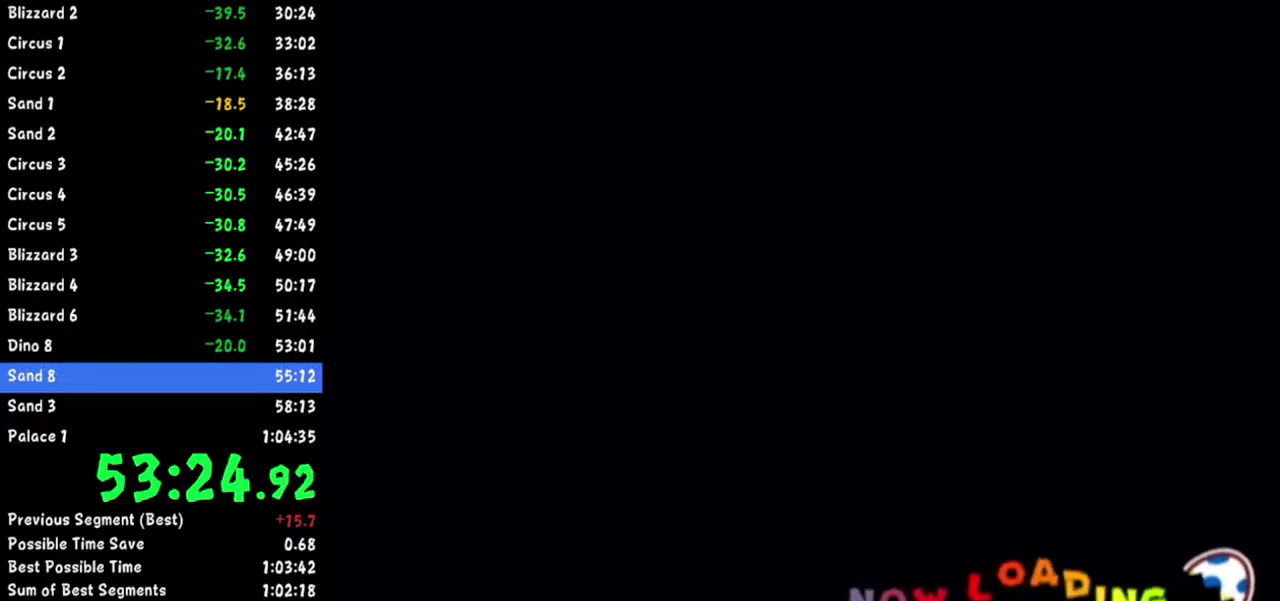
{"buttons": ["START"], "left_stick": "center", "right_stick": "center"}
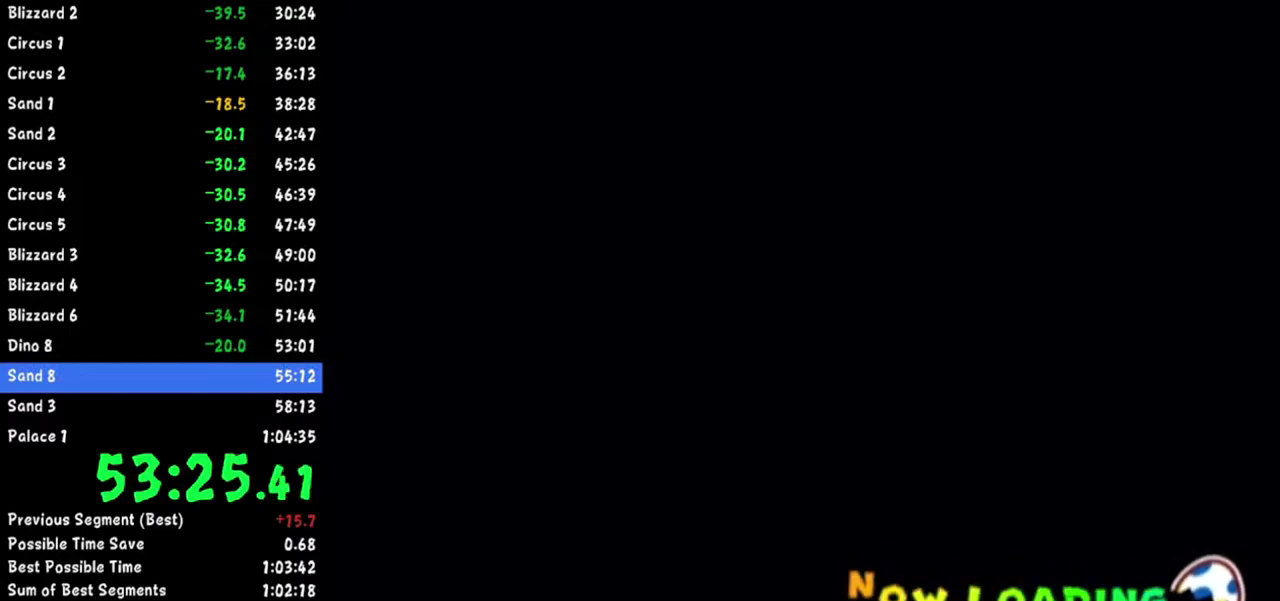
{"buttons": [], "left_stick": "center", "right_stick": "center"}
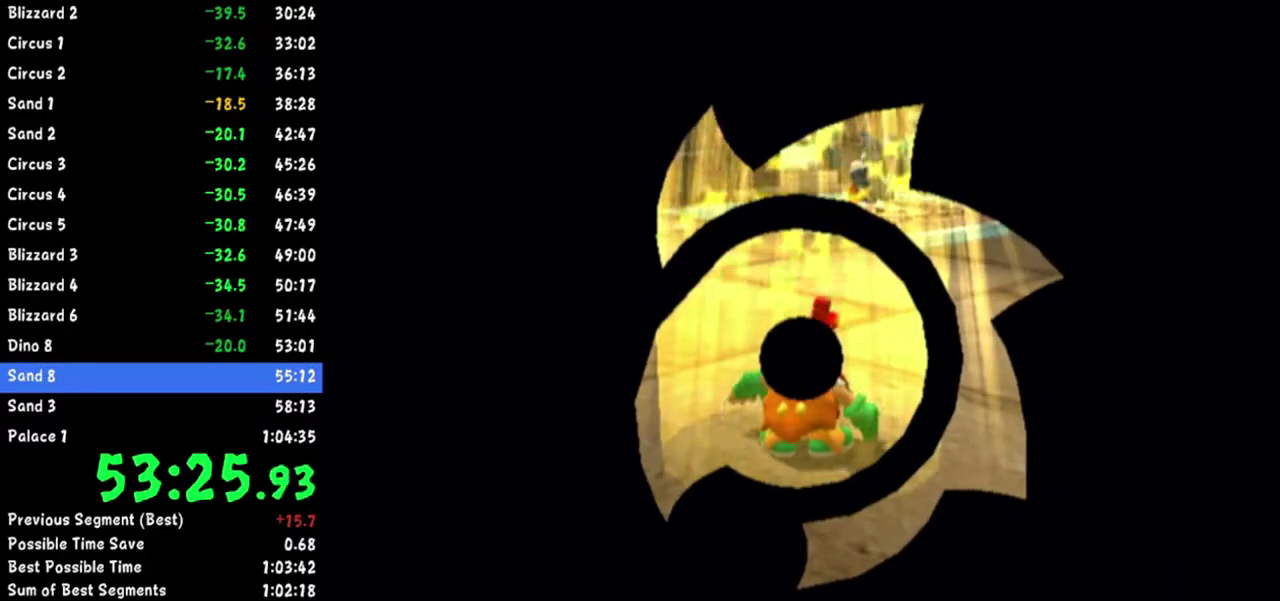
{"buttons": [], "left_stick": "up", "right_stick": "down-left"}
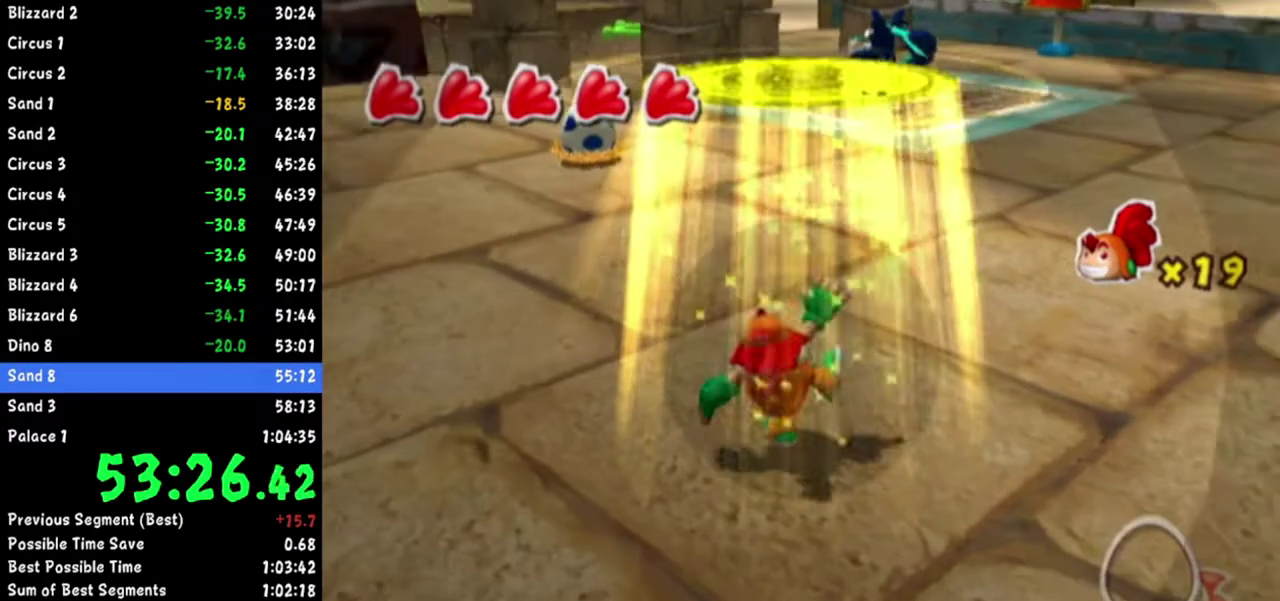
{"buttons": [], "left_stick": "up", "right_stick": "center"}
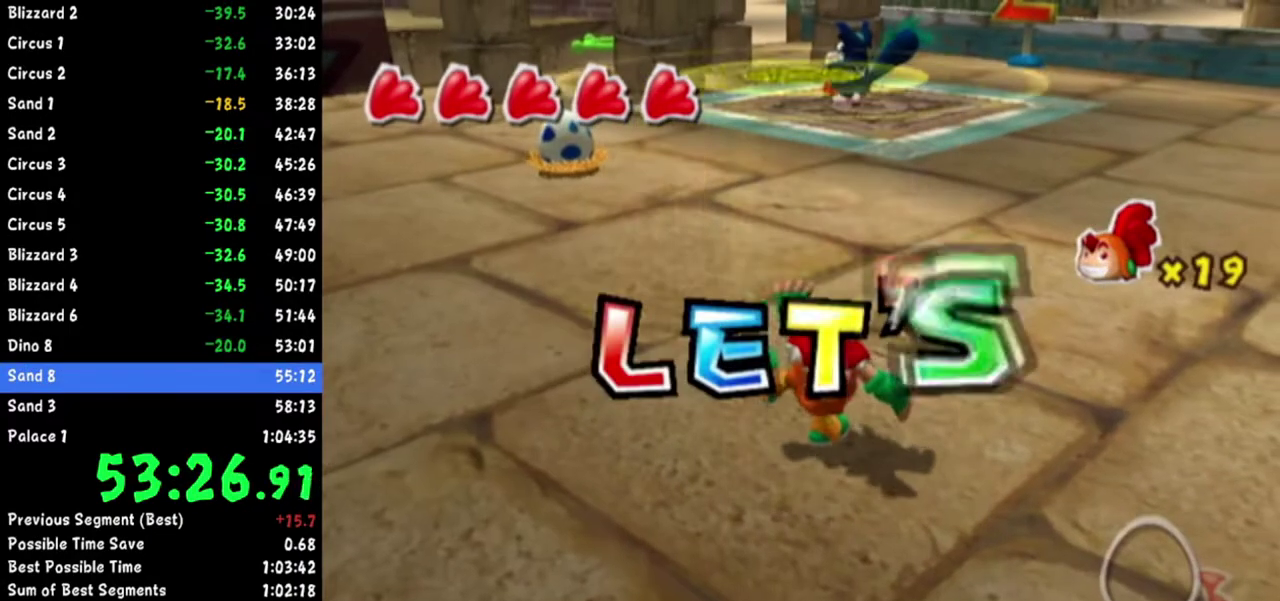
{"buttons": [], "left_stick": "up", "right_stick": "center"}
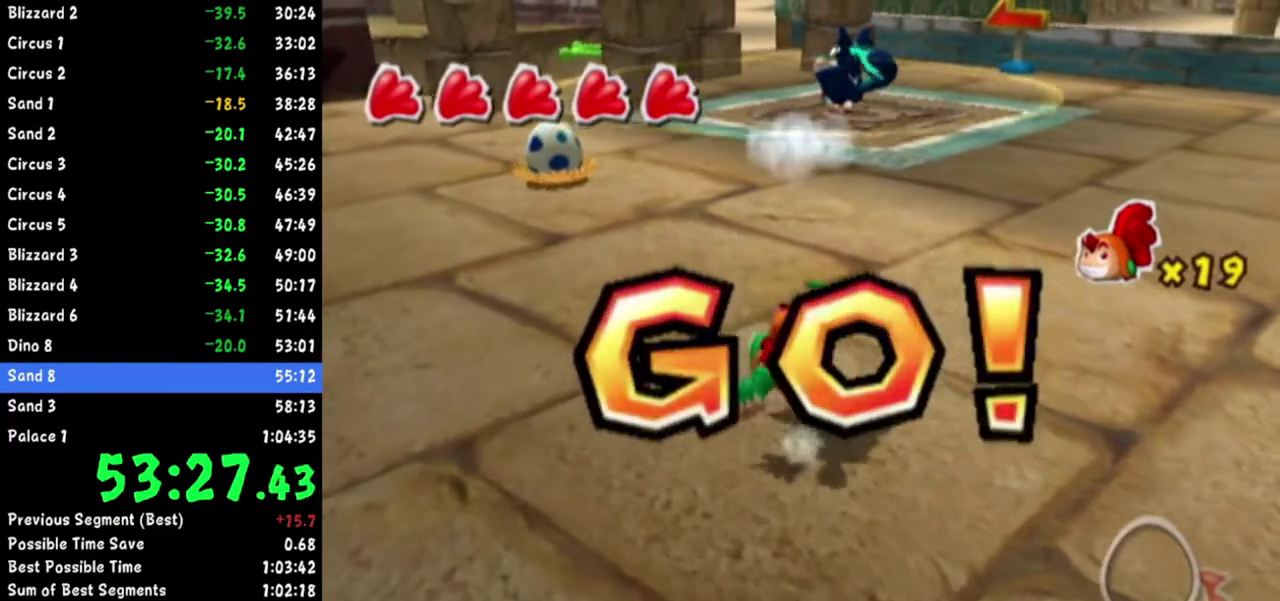
{"buttons": [], "left_stick": "up", "right_stick": "center"}
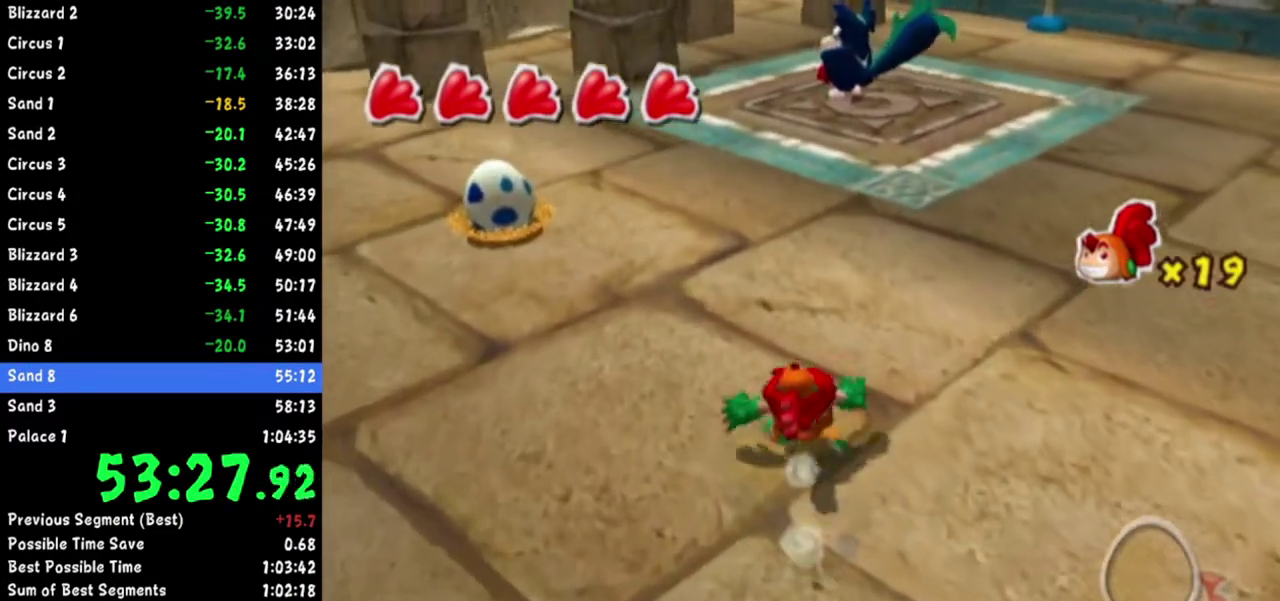
{"buttons": [], "left_stick": "up", "right_stick": "center"}
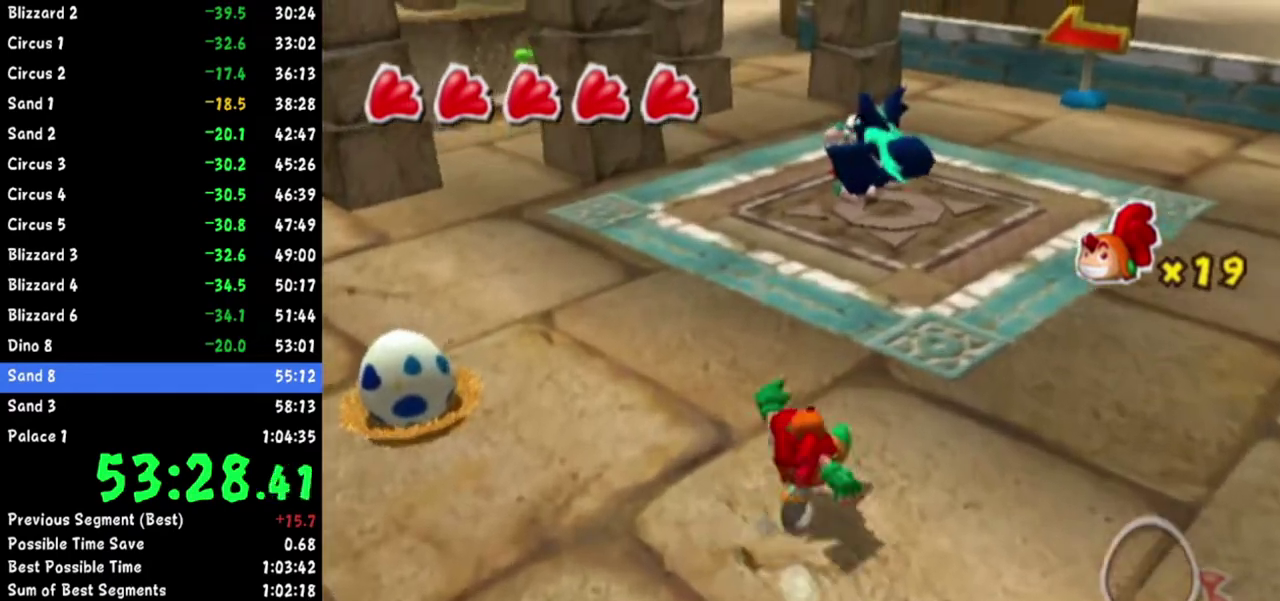
{"buttons": [], "left_stick": "up", "right_stick": "left"}
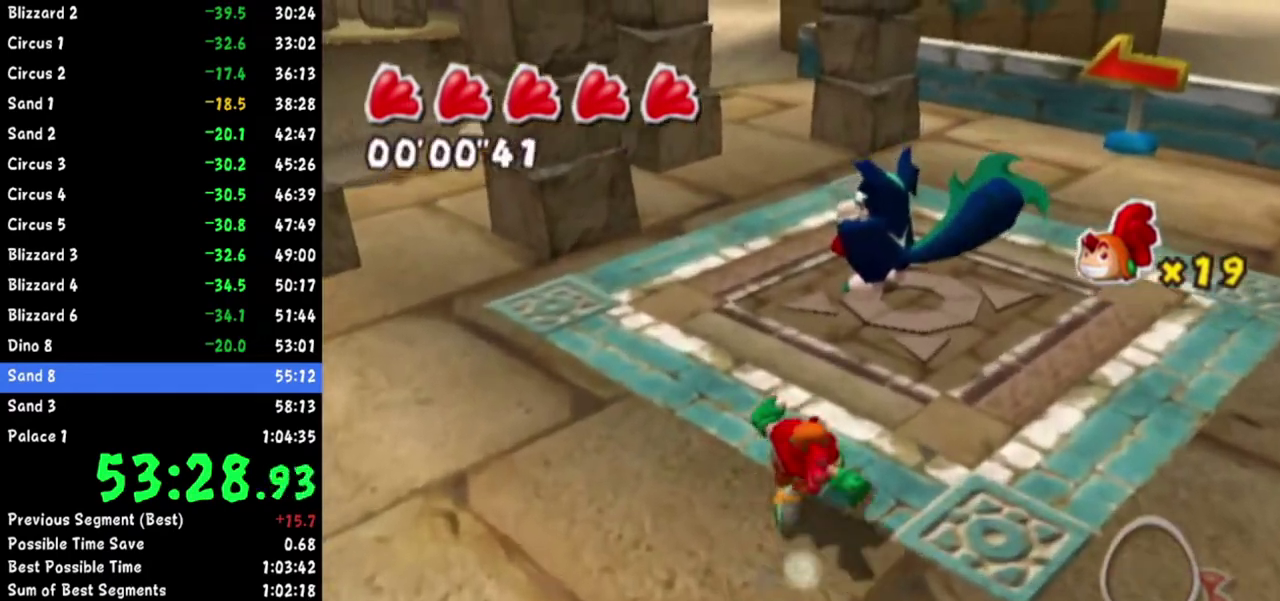
{"buttons": [], "left_stick": "up", "right_stick": "center"}
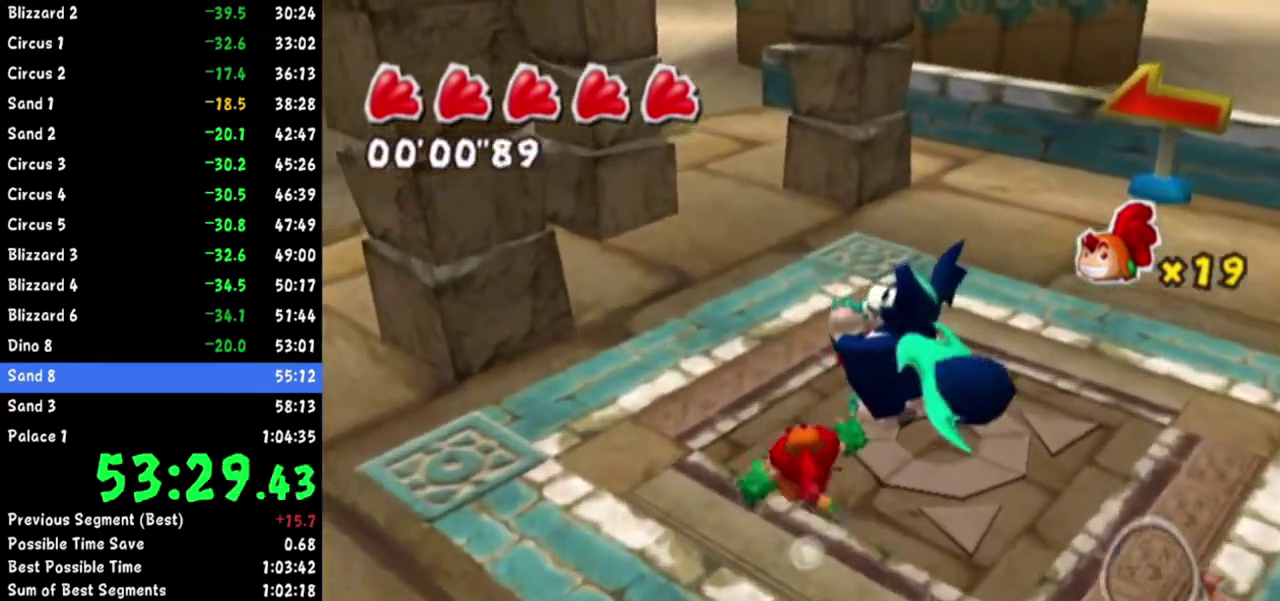
{"buttons": [], "left_stick": "center", "right_stick": "center"}
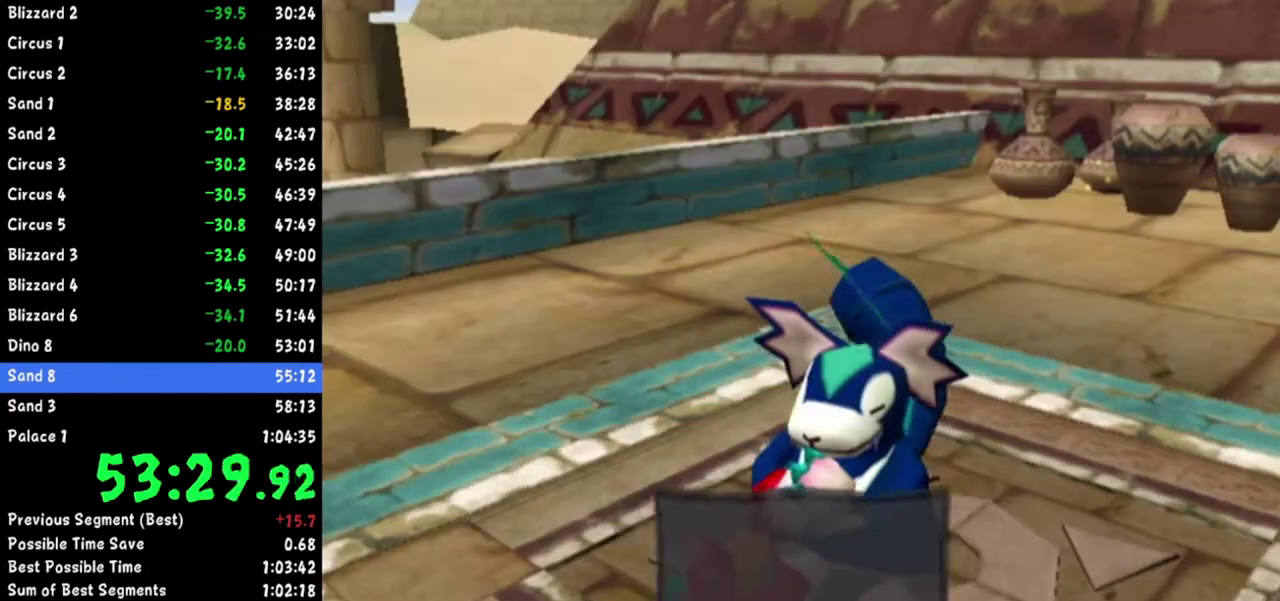
{"buttons": [], "left_stick": "down", "right_stick": "center"}
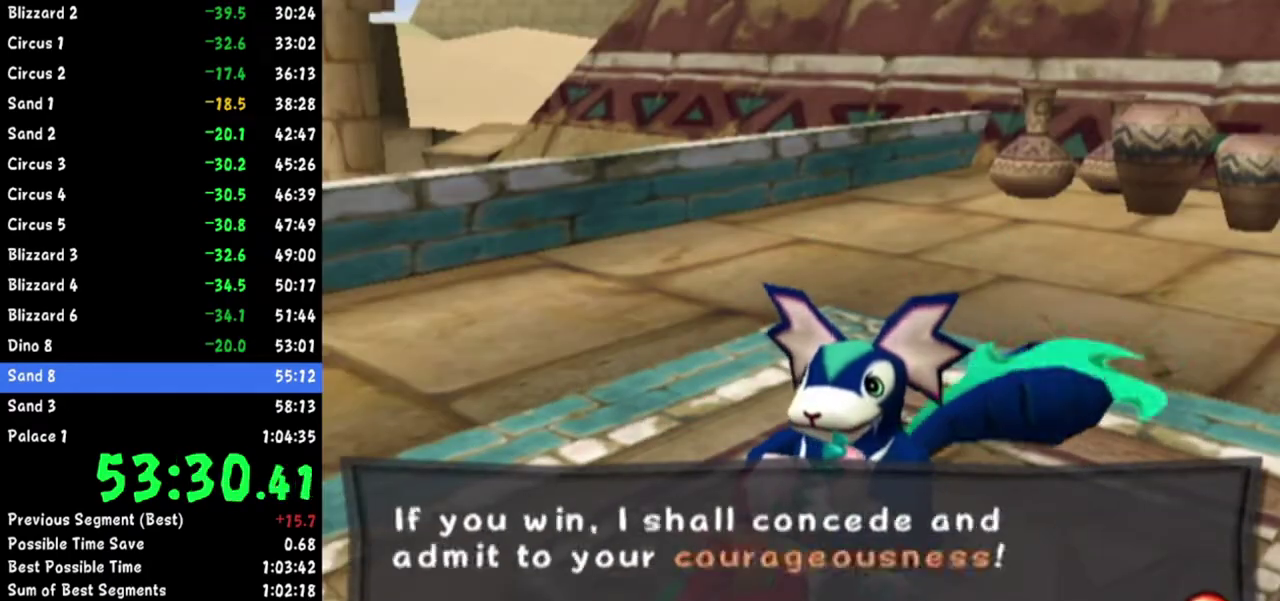
{"buttons": [], "left_stick": "down", "right_stick": "center"}
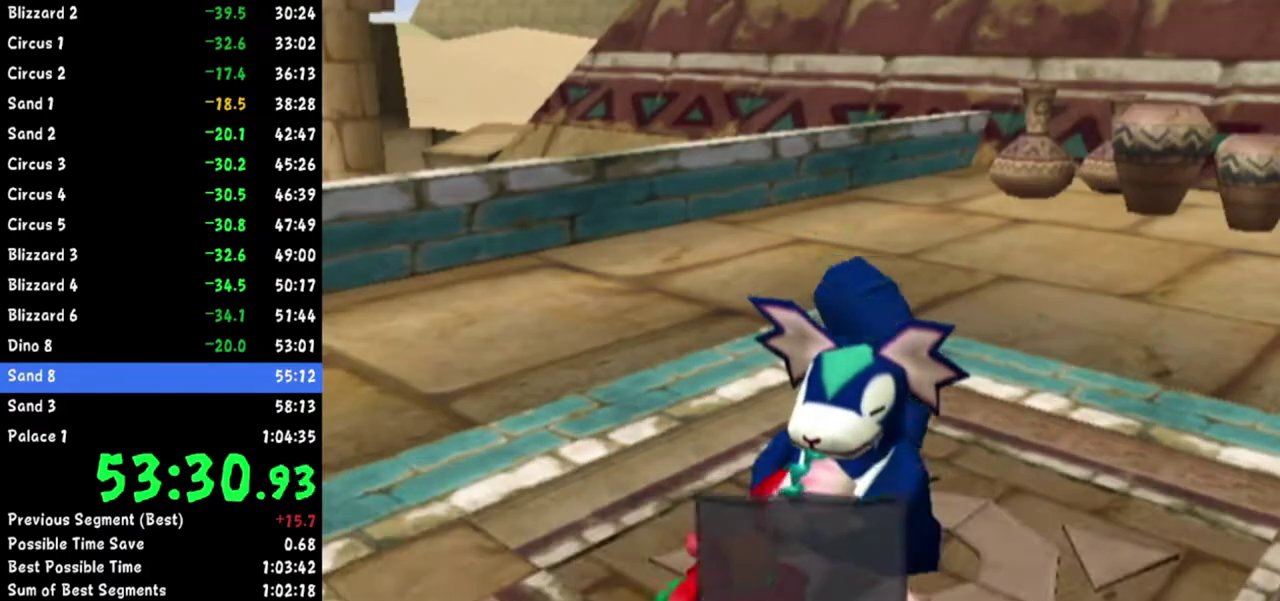
{"buttons": [], "left_stick": "down-right", "right_stick": "up-right"}
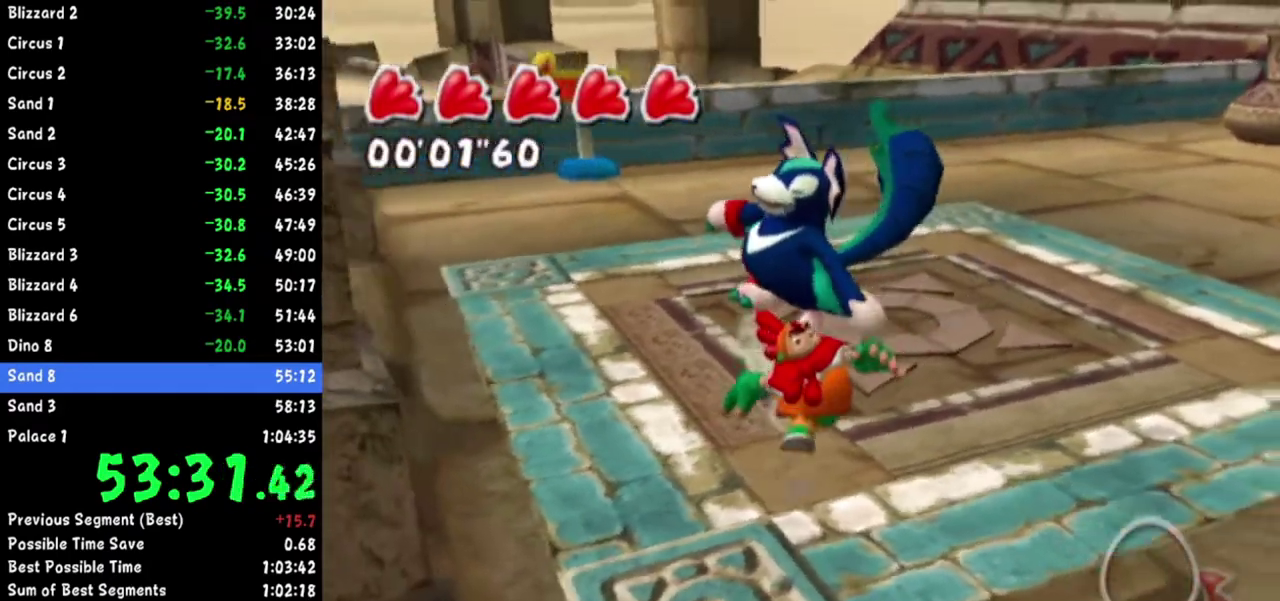
{"buttons": [], "left_stick": "down", "right_stick": "up-right"}